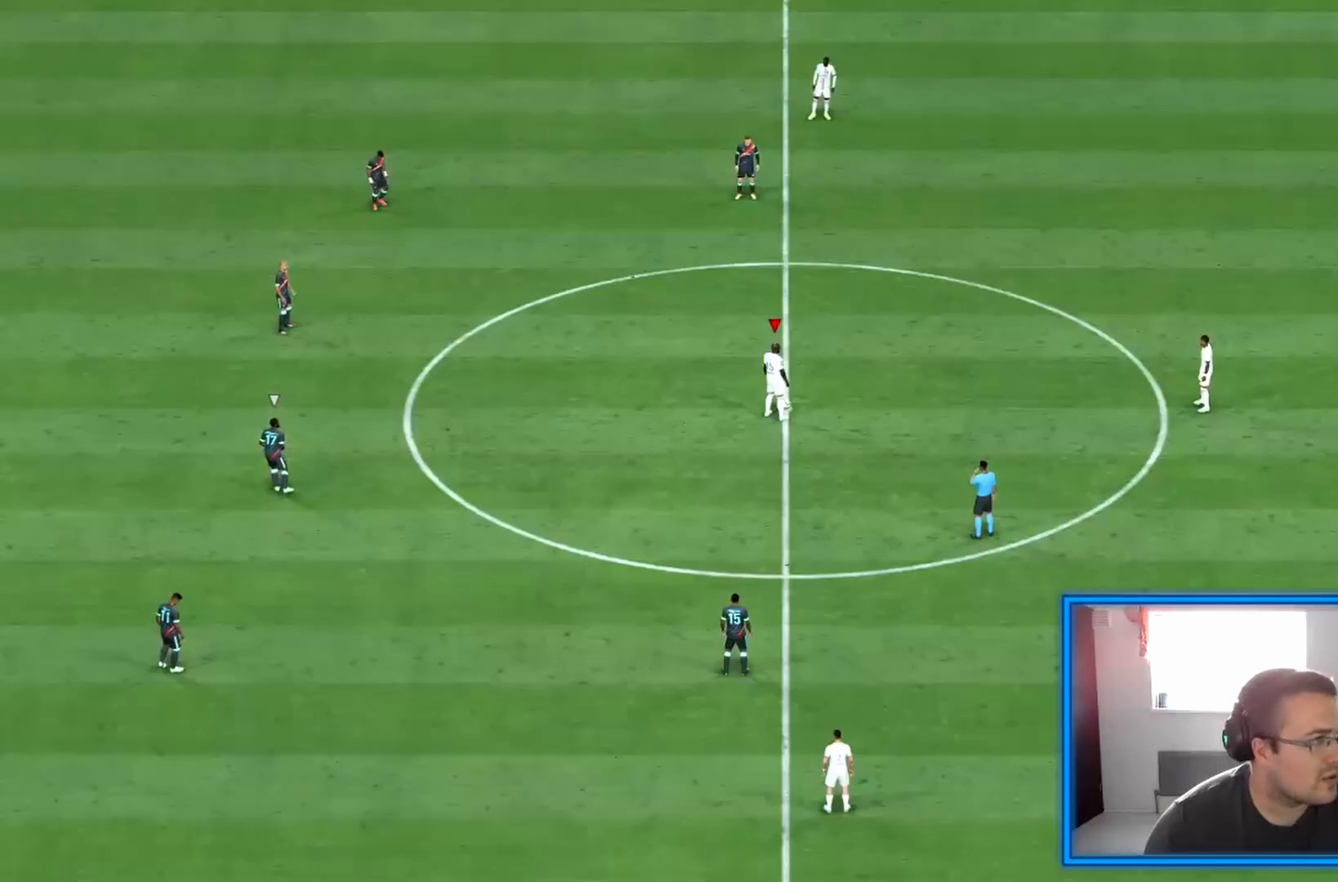
Gameplay with a controller (PlayStation layout); each line is a JSON object with the inputs held at the frame after it (dt_ms = milliseconds from this image to that frame). "events" lists button and stick changes between this image and that frame as [ms after this image, input, new state], when the widget could be followed in between. Not read: L3 R3.
{"dt_ms": 500, "buttons": ["CROSS"], "left_stick": "center", "right_stick": "center", "events": [[458, "CROSS", "down"]]}
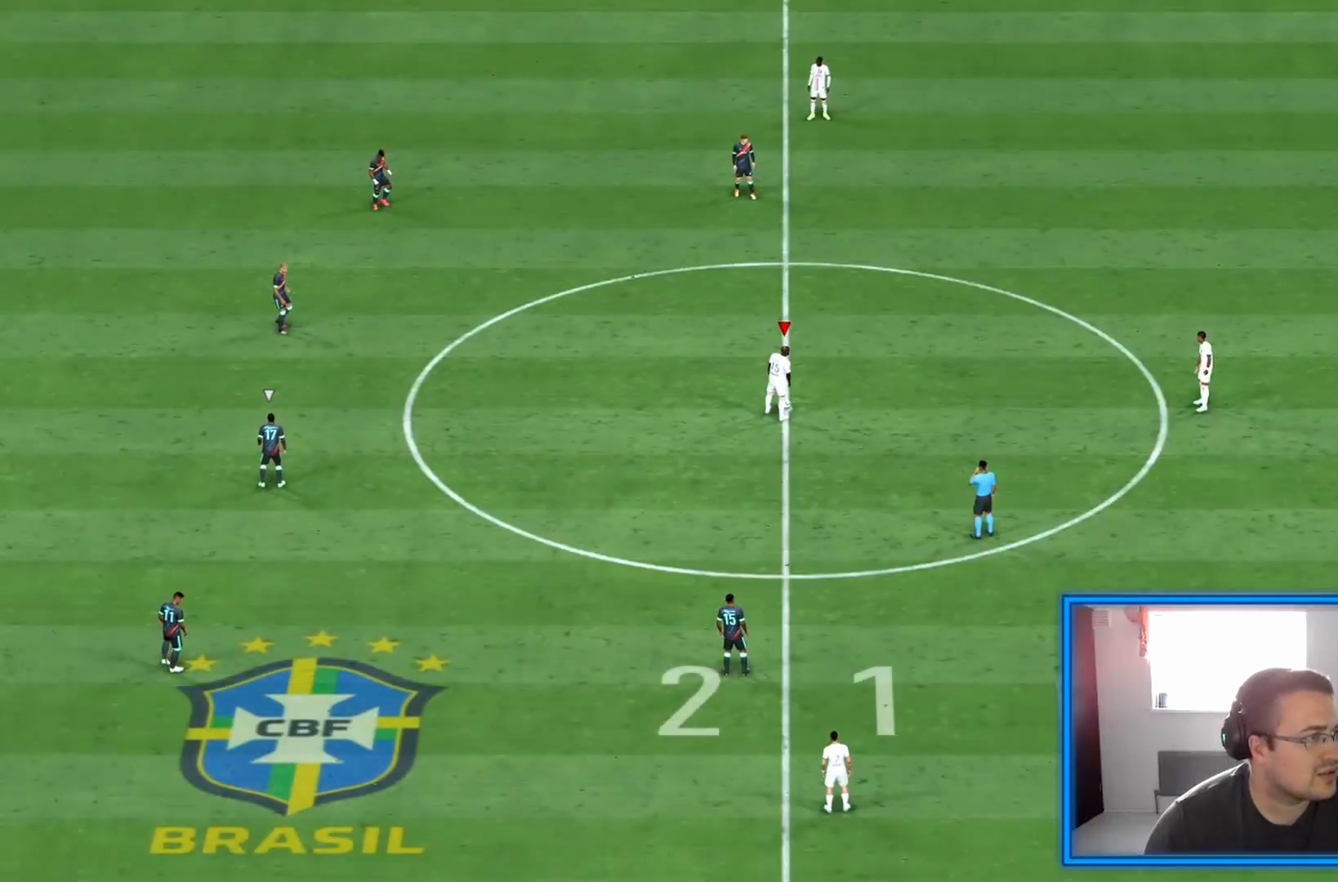
{"dt_ms": 500, "buttons": [], "left_stick": "down-right", "right_stick": "center", "events": [[83, "CROSS", "up"], [167, "CROSS", "down"], [208, "left_stick", "down-right"], [250, "CROSS", "up"], [333, "CROSS", "down"], [417, "CROSS", "up"]]}
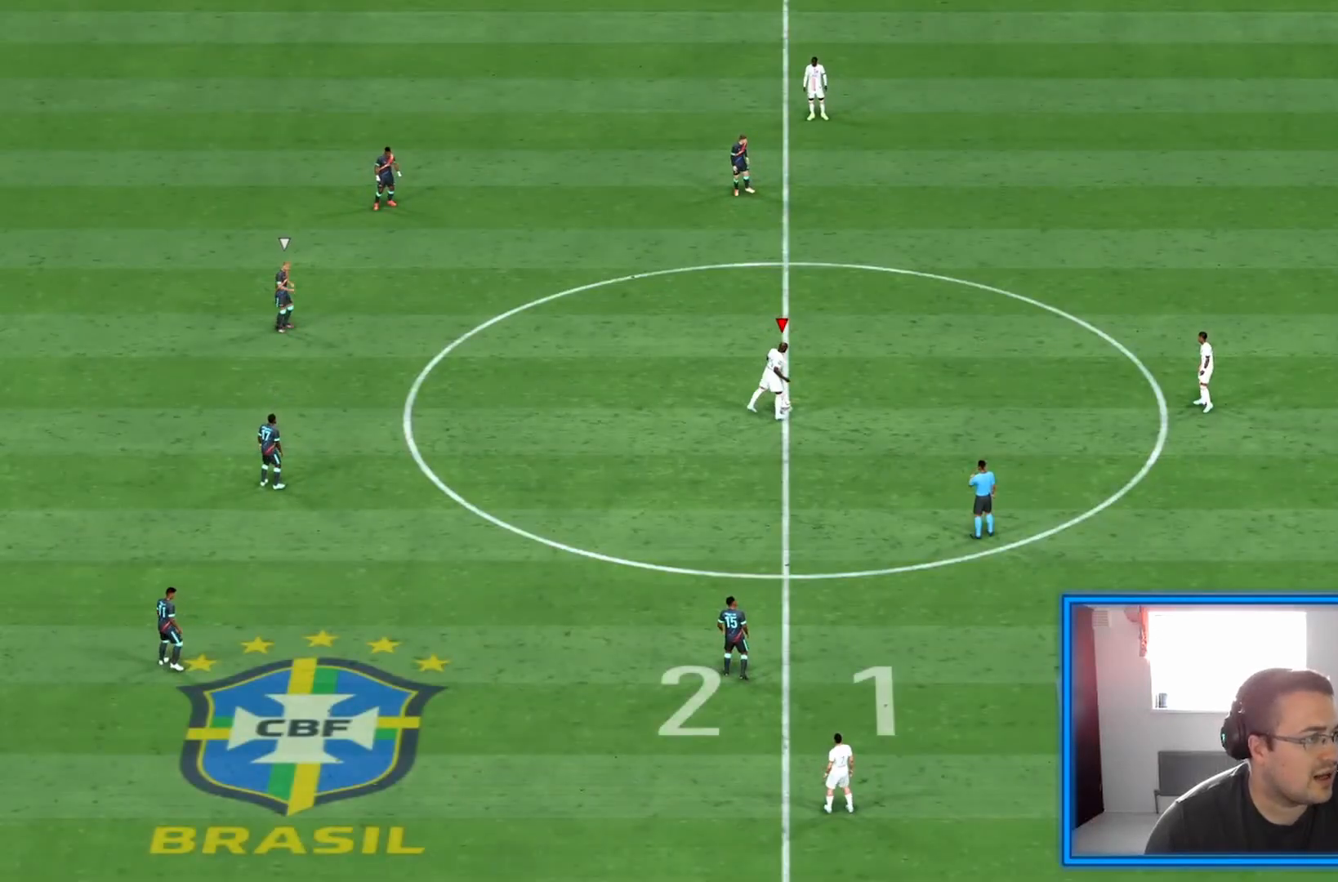
{"dt_ms": 500, "buttons": [], "left_stick": "down-right", "right_stick": "center", "events": [[83, "left_stick", "center"], [375, "left_stick", "down-right"]]}
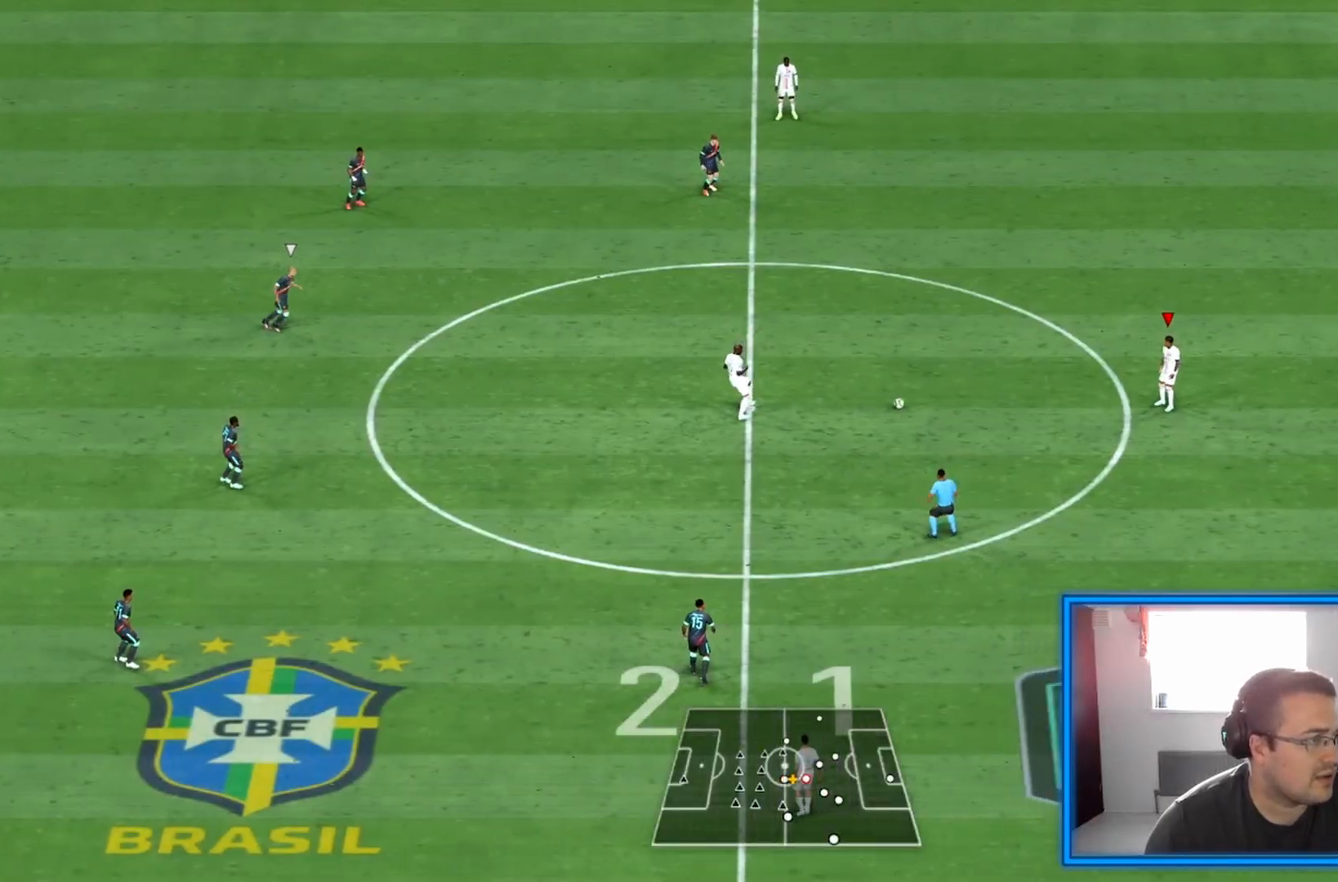
{"dt_ms": 500, "buttons": ["R2"], "left_stick": "down-right", "right_stick": "center", "events": [[250, "CROSS", "down"], [250, "R2", "down"], [458, "CROSS", "up"]]}
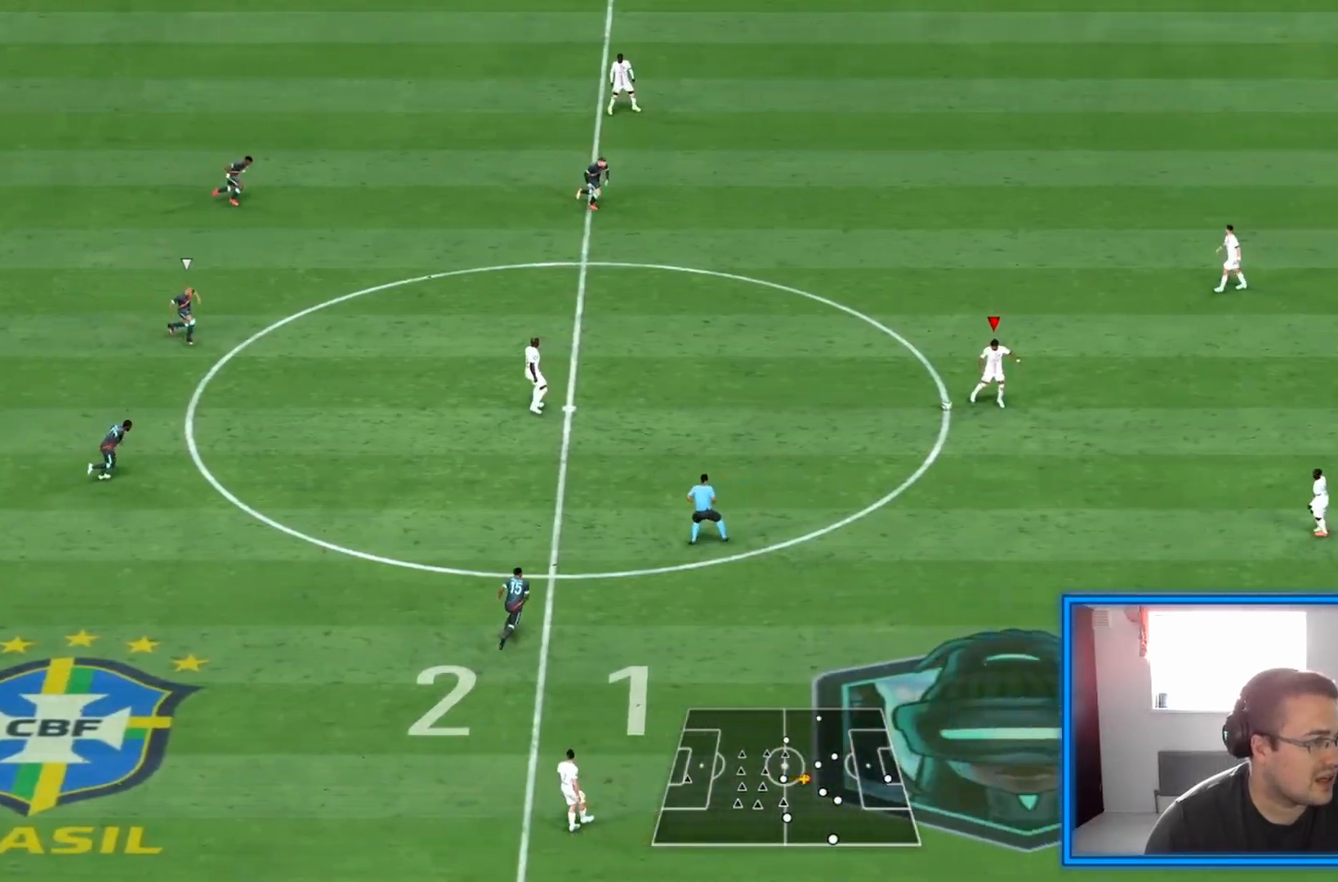
{"dt_ms": 1000, "buttons": ["CROSS", "R2"], "left_stick": "down", "right_stick": "center"}
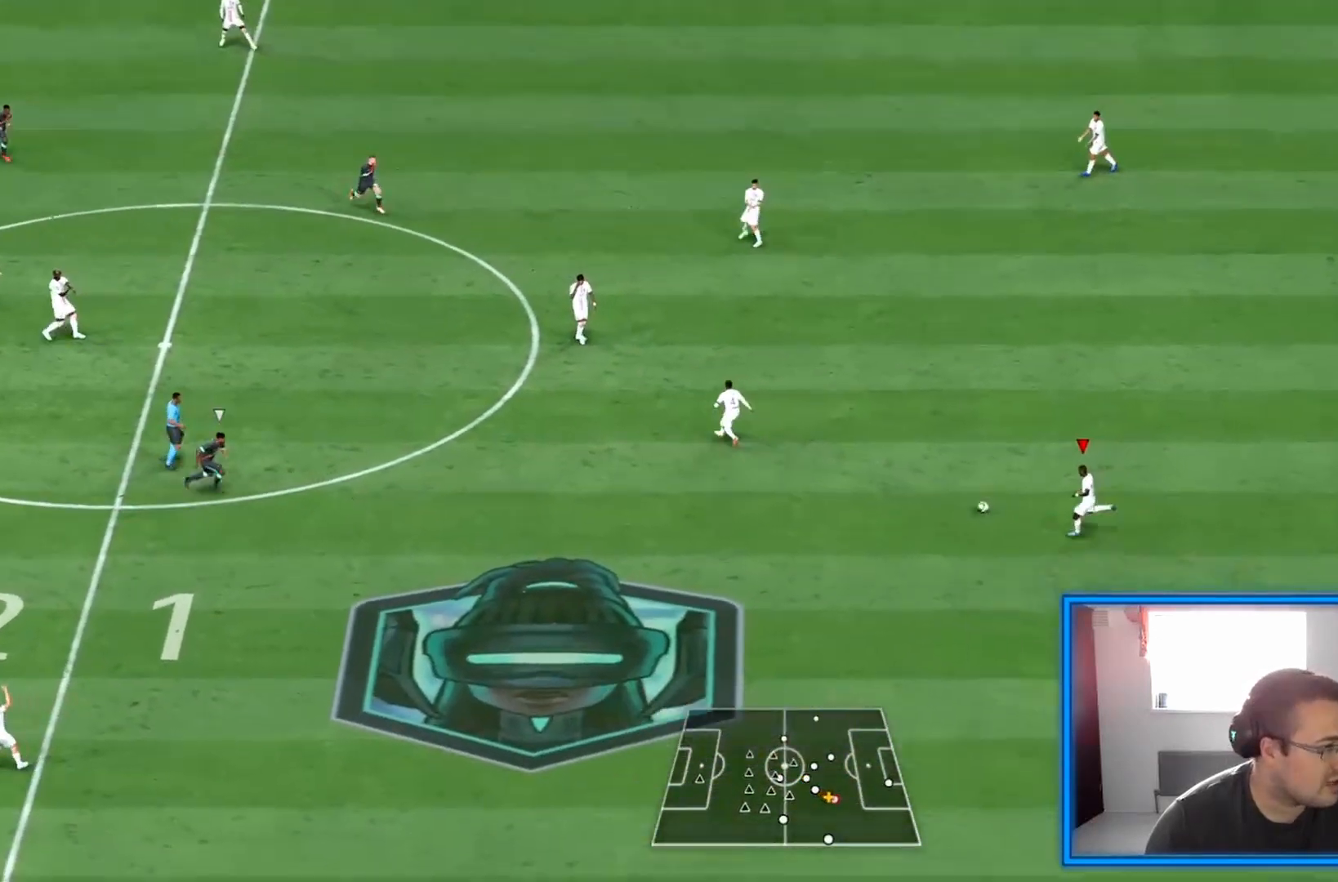
{"dt_ms": 500, "buttons": ["R2"], "left_stick": "center", "right_stick": "center", "events": [[125, "CROSS", "up"], [417, "left_stick", "center"]]}
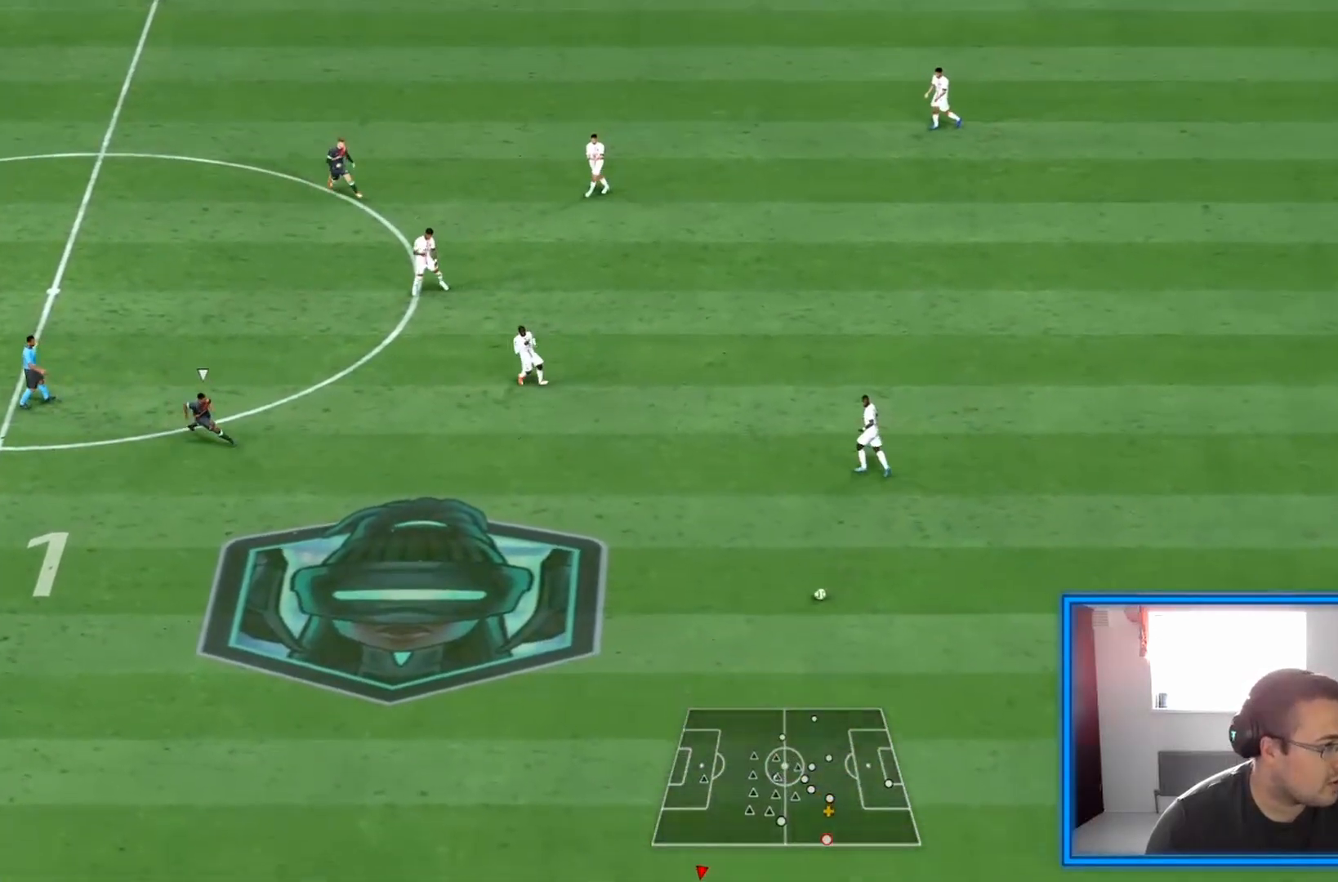
{"dt_ms": 500, "buttons": ["R2"], "left_stick": "down-left", "right_stick": "center", "events": [[83, "left_stick", "down-left"]]}
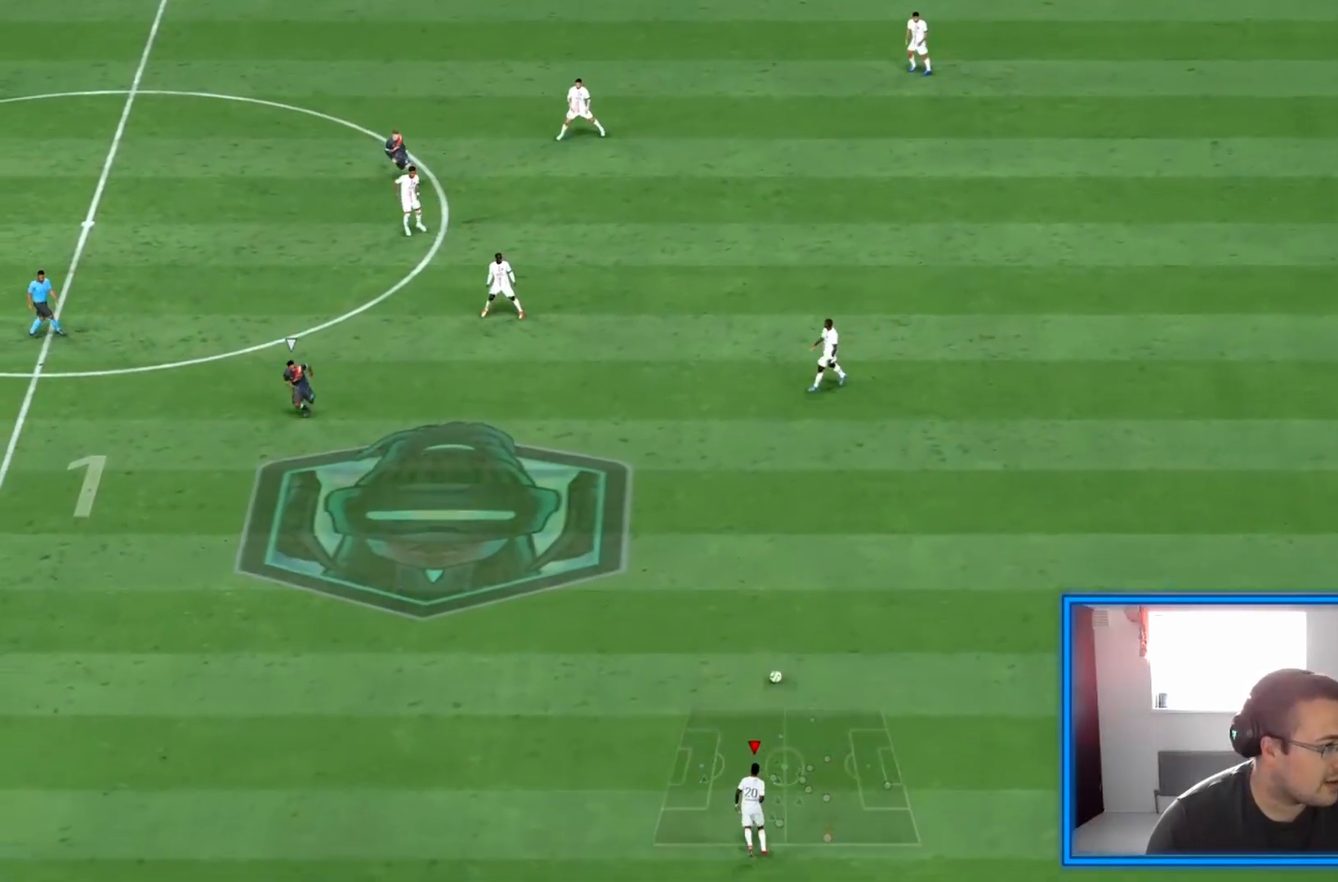
{"dt_ms": 500, "buttons": ["R2"], "left_stick": "down-left", "right_stick": "center", "events": []}
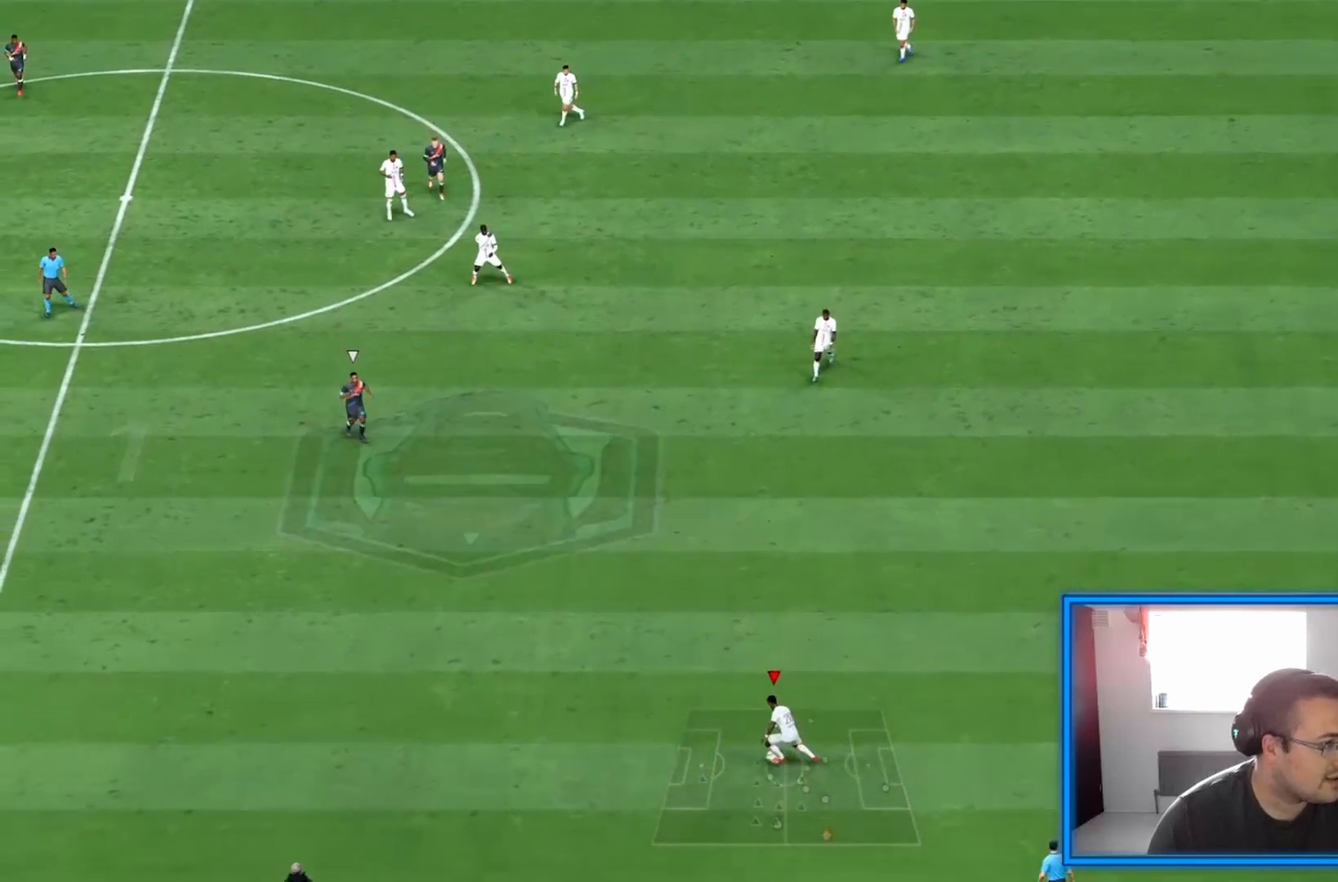
{"dt_ms": 500, "buttons": ["R2"], "left_stick": "down-left", "right_stick": "center", "events": []}
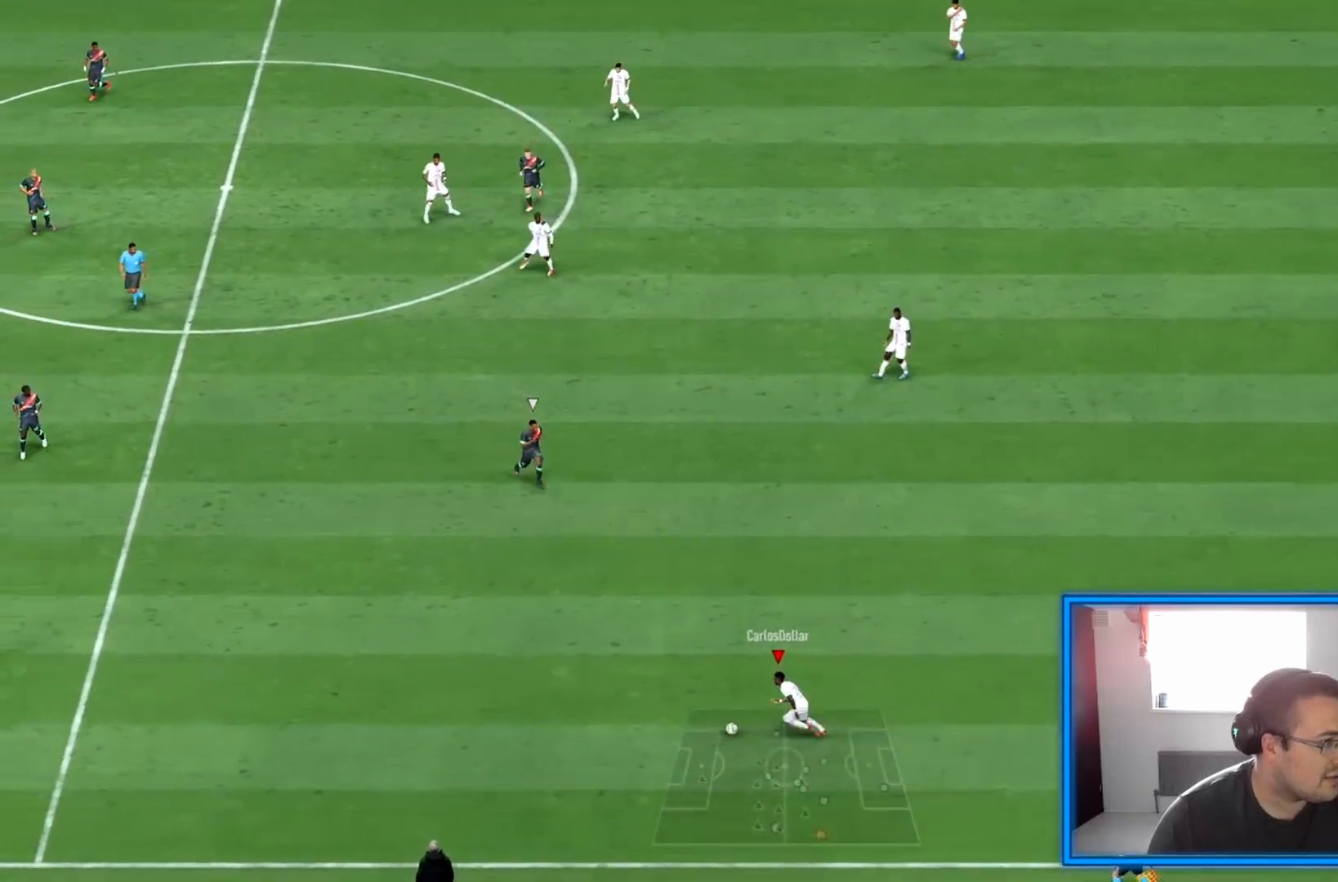
{"dt_ms": 500, "buttons": ["R2"], "left_stick": "down-left", "right_stick": "center", "events": []}
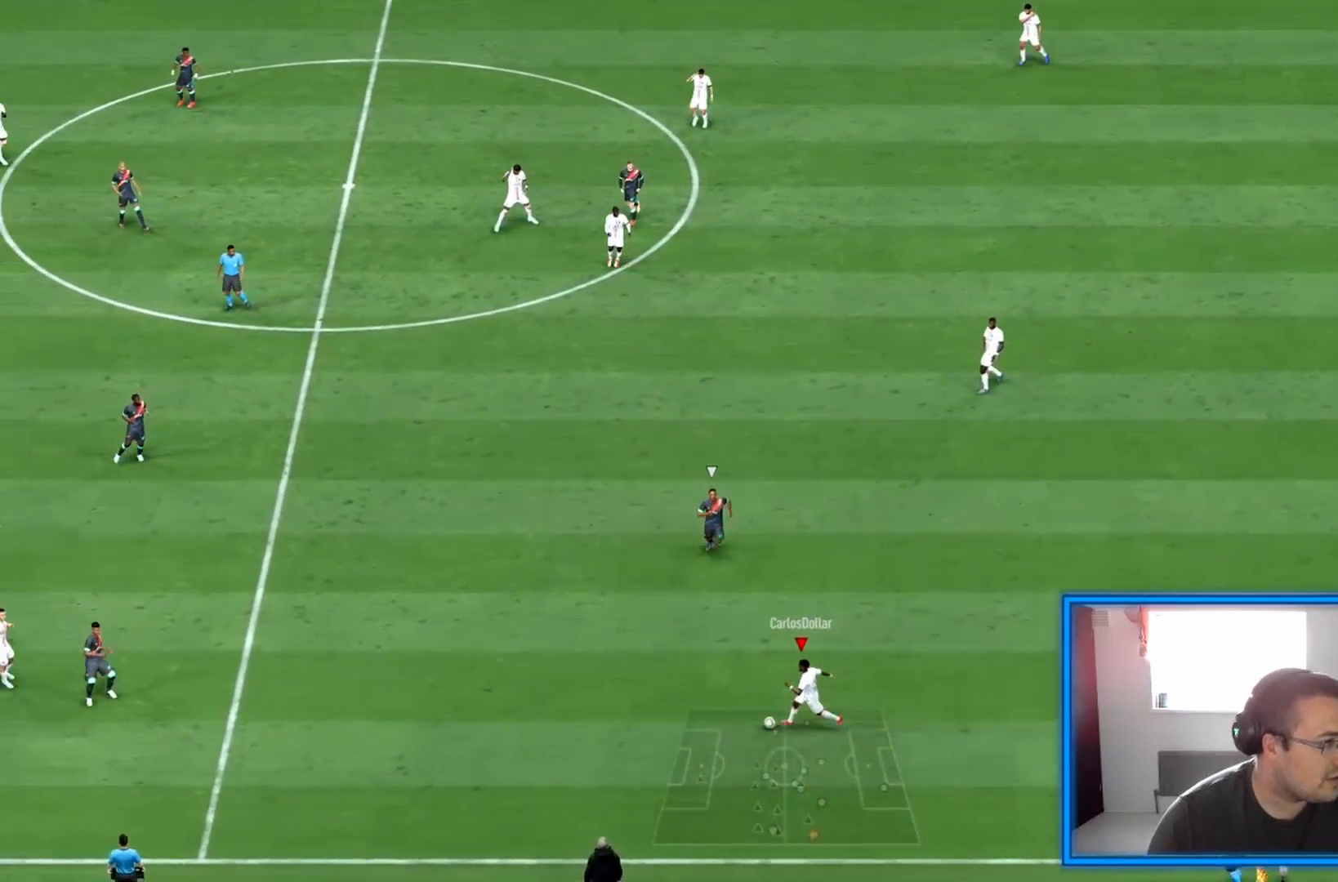
{"dt_ms": 500, "buttons": ["R2"], "left_stick": "down-left", "right_stick": "center", "events": []}
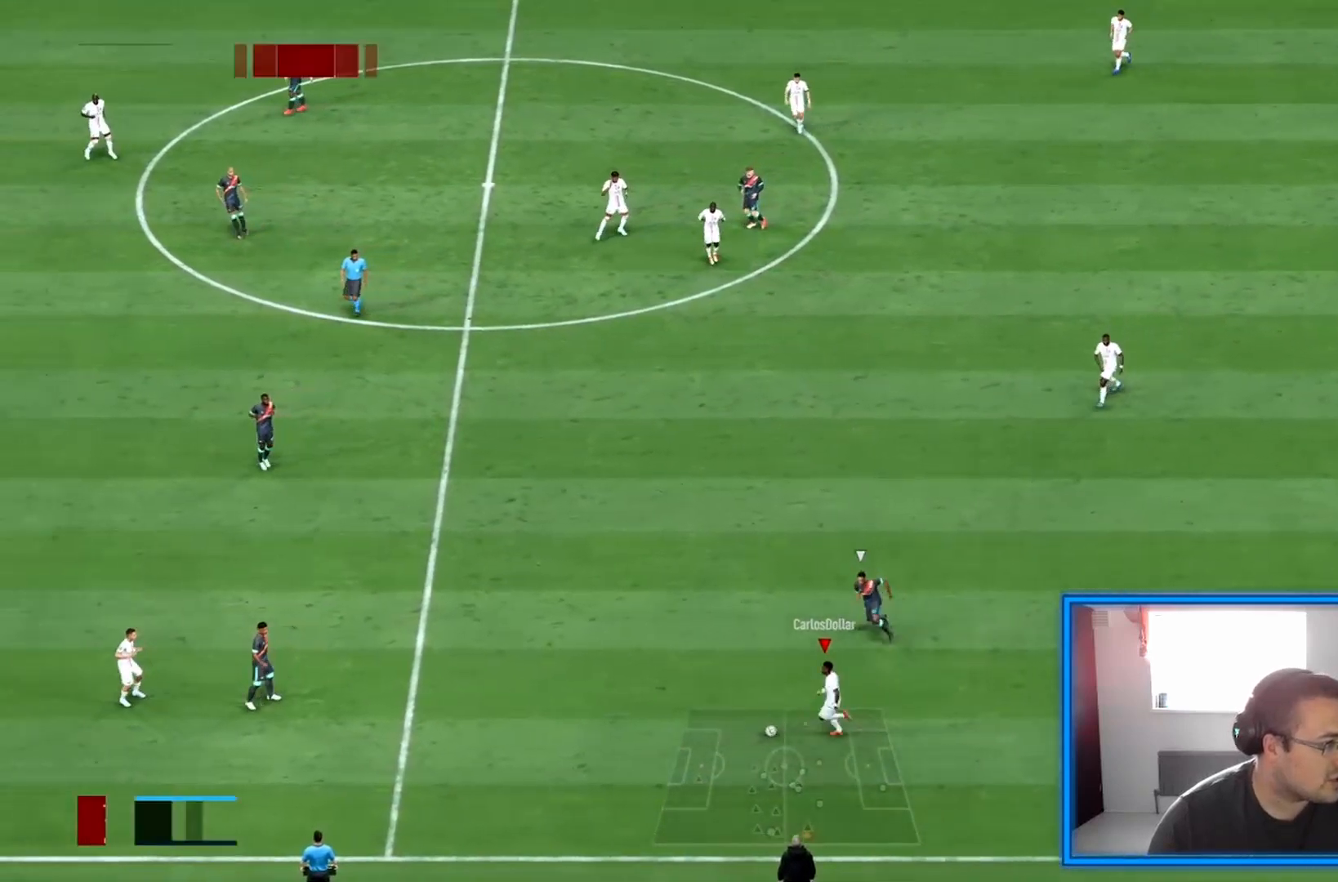
{"dt_ms": 1000, "buttons": [], "left_stick": "down", "right_stick": "center"}
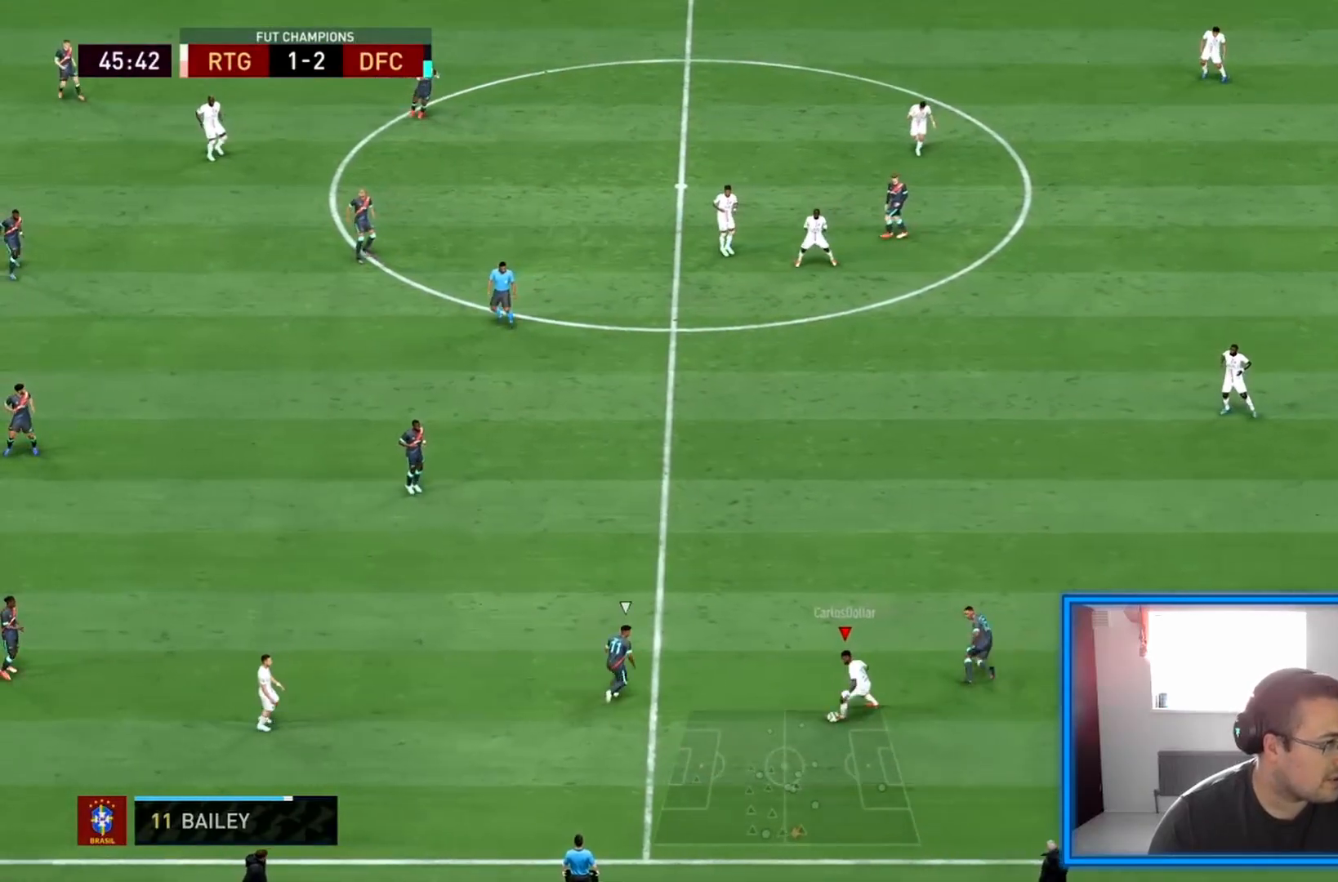
{"dt_ms": 500, "buttons": ["R2"], "left_stick": "down-left", "right_stick": "center", "events": [[125, "CROSS", "down"], [167, "left_stick", "down-left"], [292, "CROSS", "up"], [500, "R2", "down"]]}
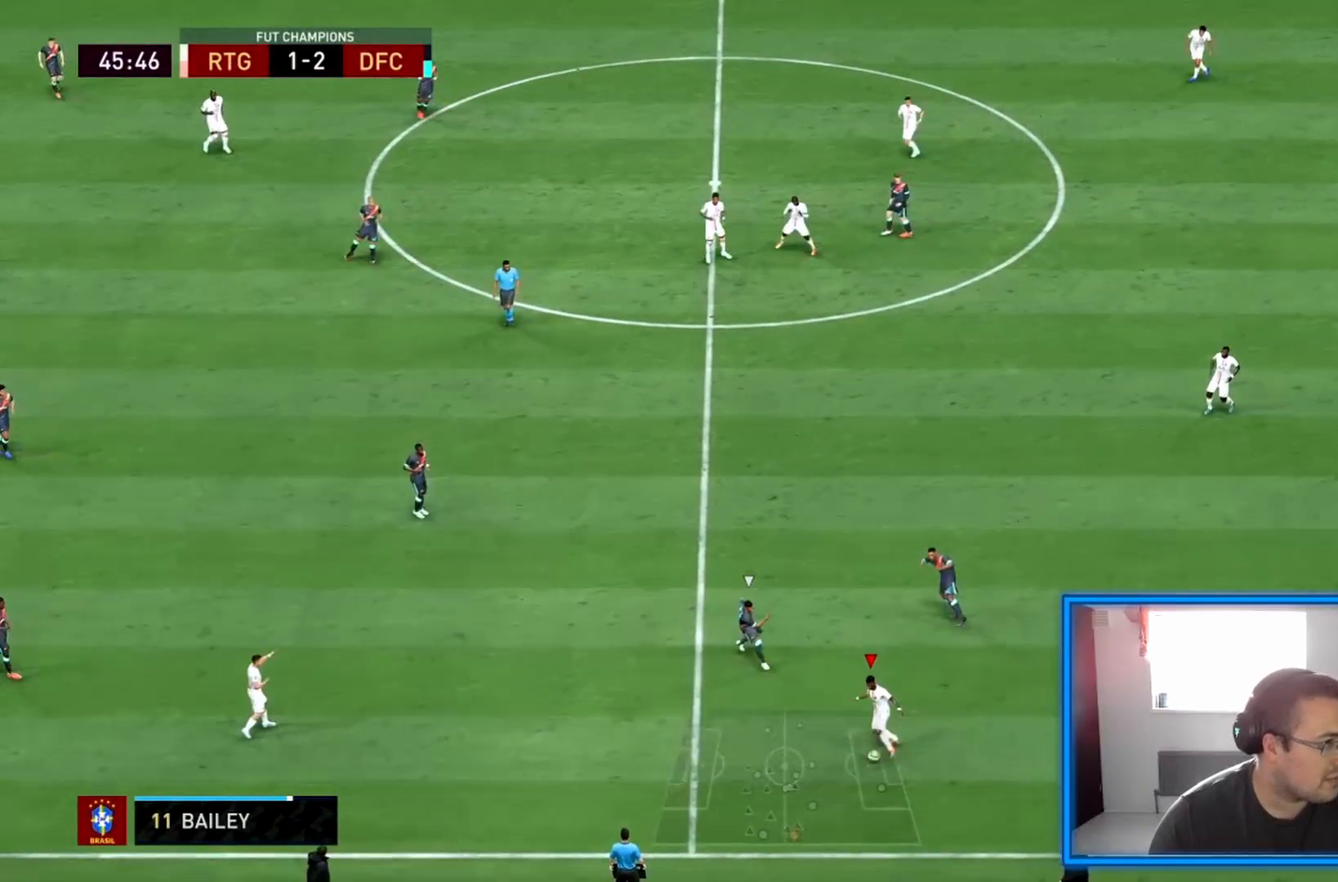
{"dt_ms": 500, "buttons": ["R2"], "left_stick": "right", "right_stick": "center", "events": [[292, "left_stick", "up"], [375, "left_stick", "right"]]}
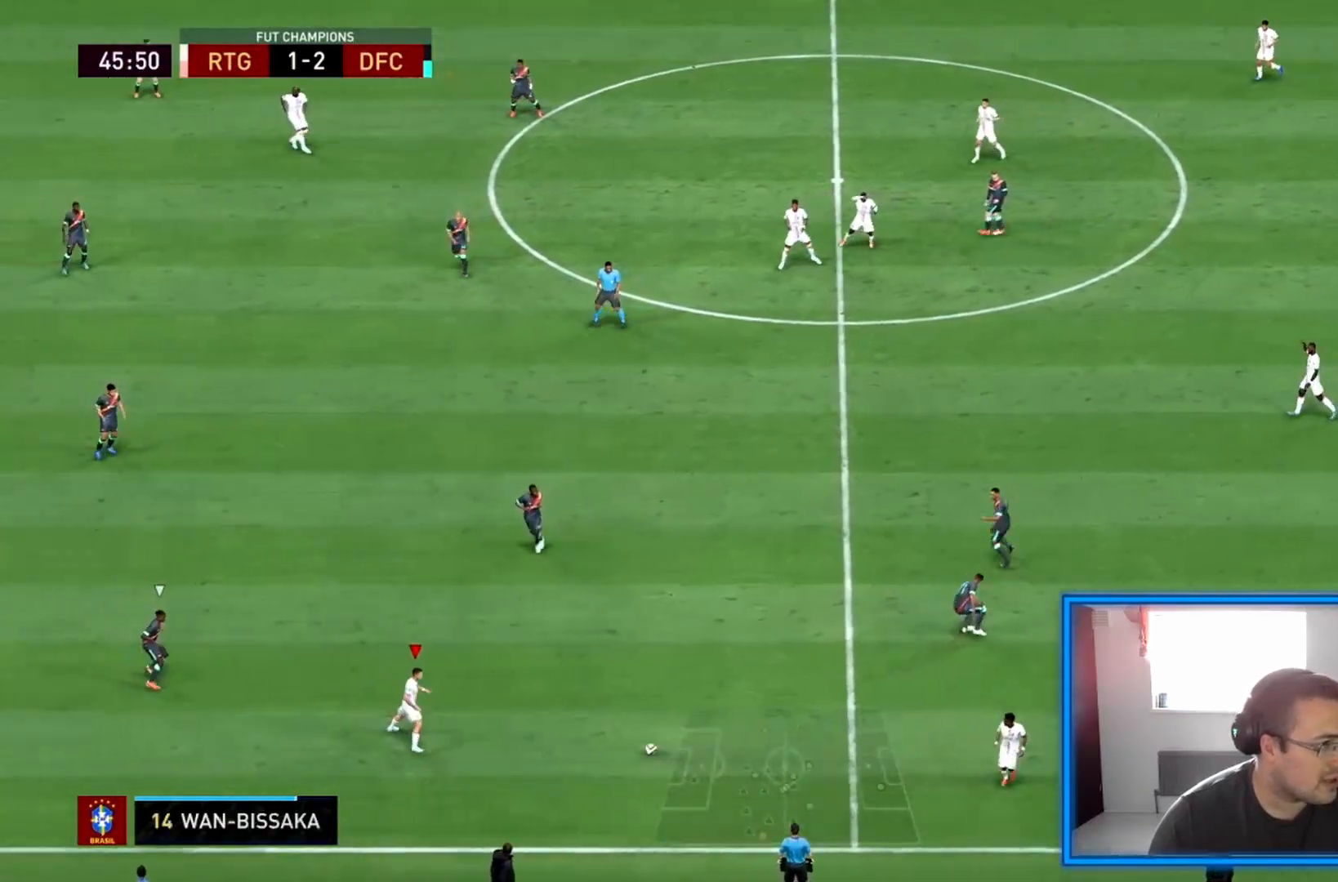
{"dt_ms": 500, "buttons": [], "left_stick": "right", "right_stick": "center", "events": [[167, "left_stick", "up"], [250, "R2", "up"], [417, "left_stick", "right"]]}
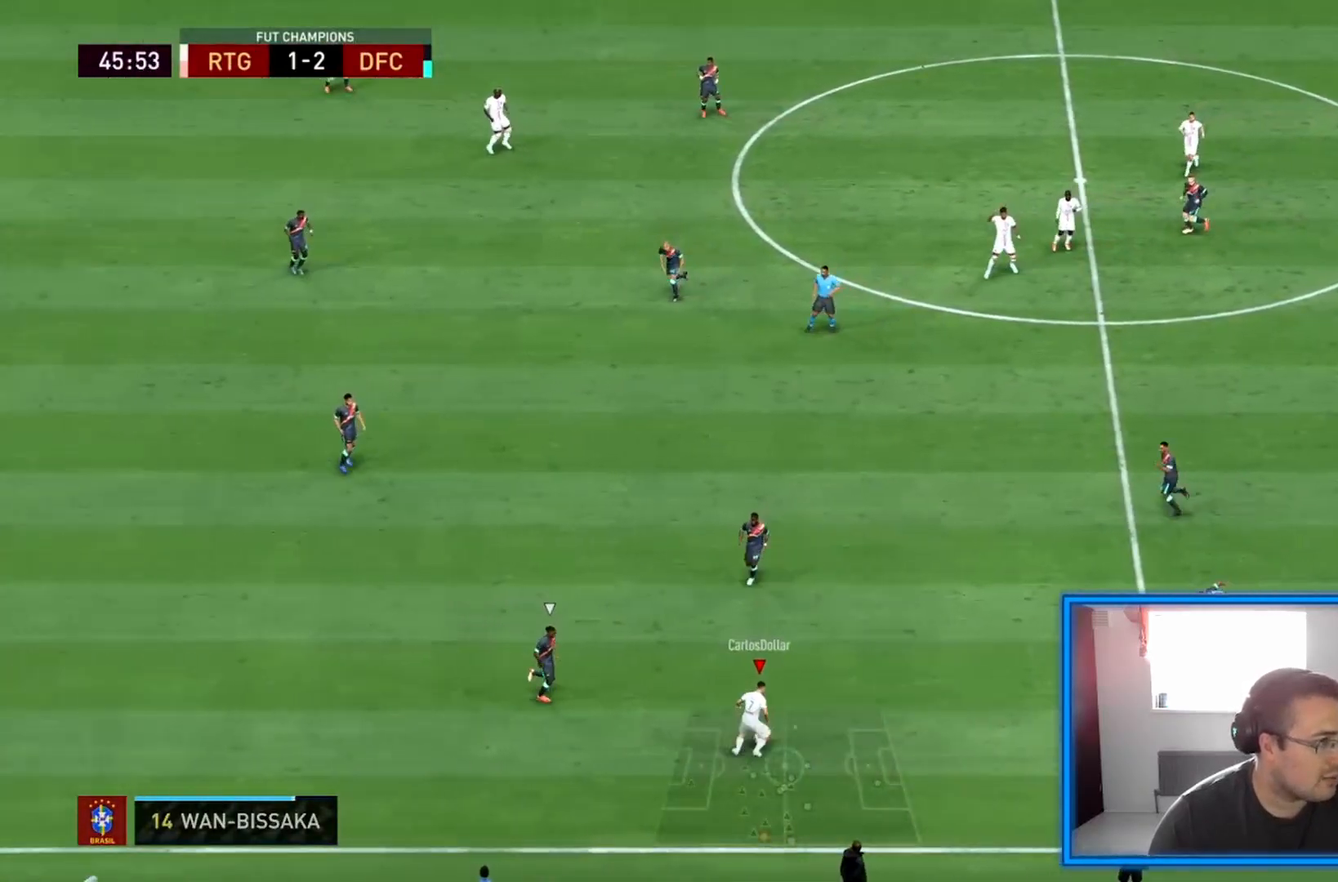
{"dt_ms": 500, "buttons": ["CROSS", "R2"], "left_stick": "up", "right_stick": "center", "events": [[375, "CROSS", "down"], [500, "R2", "down"], [500, "left_stick", "up"]]}
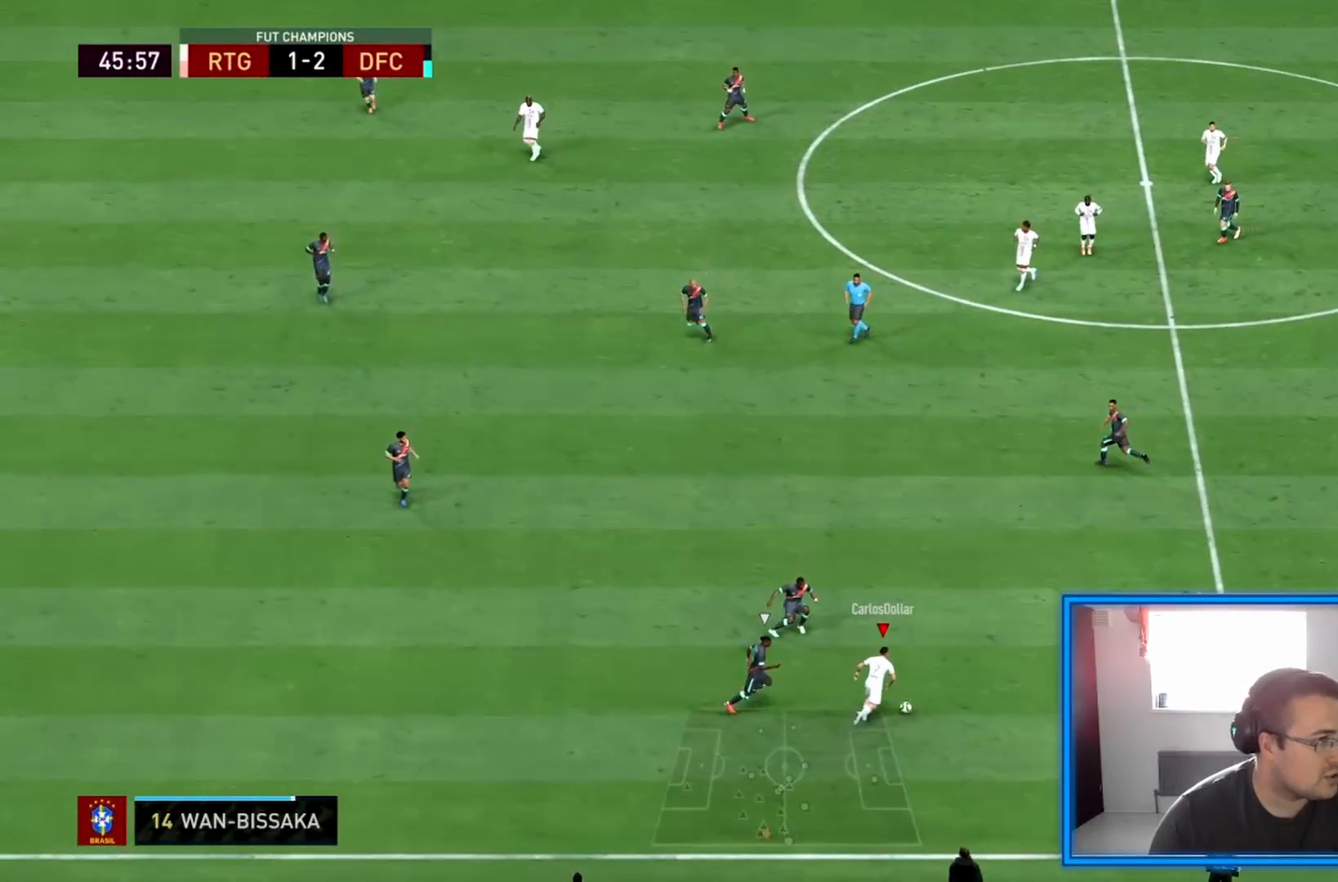
{"dt_ms": 500, "buttons": ["R2"], "left_stick": "center", "right_stick": "center", "events": [[83, "CROSS", "up"], [417, "left_stick", "center"]]}
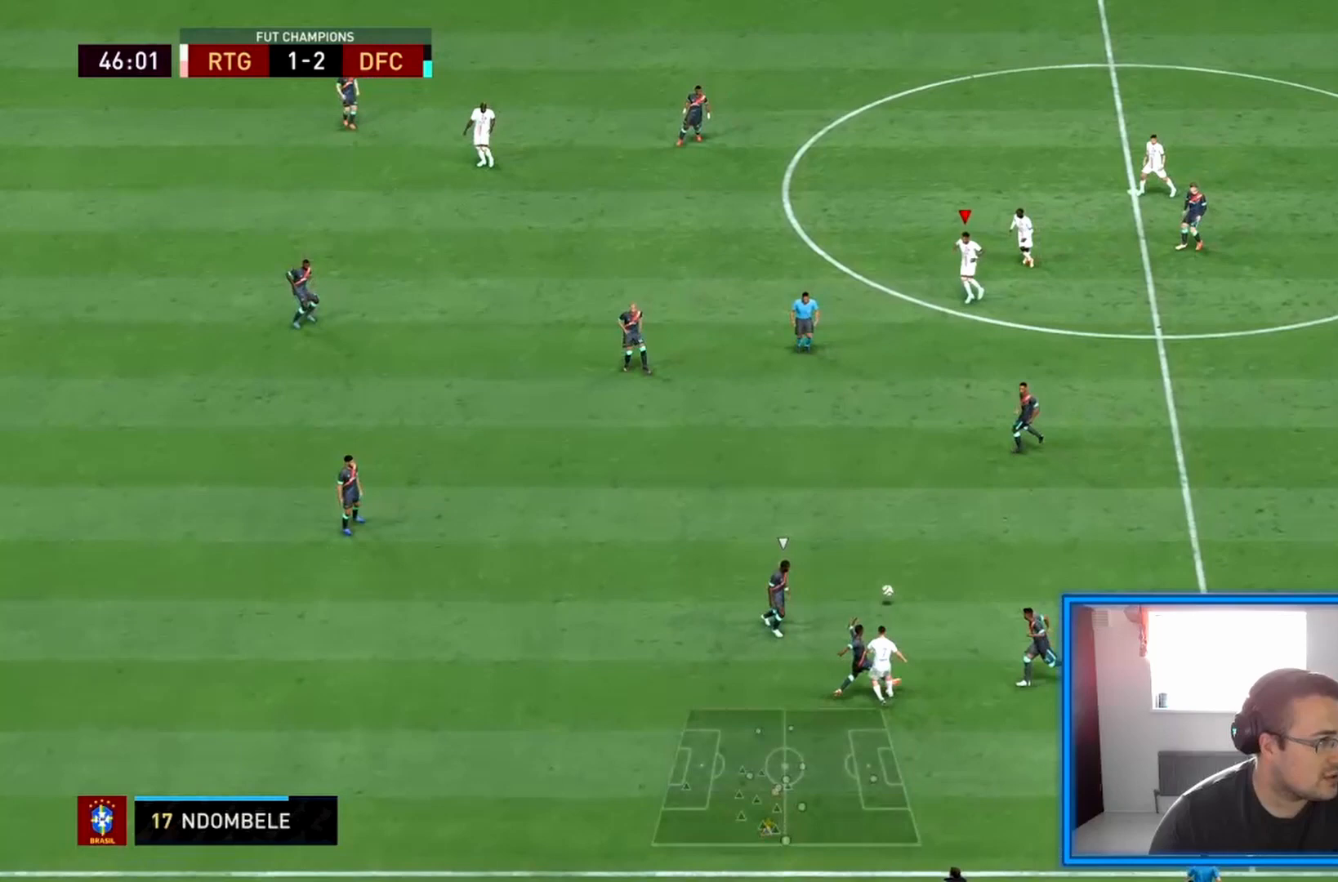
{"dt_ms": 500, "buttons": ["R2"], "left_stick": "up-left", "right_stick": "center", "events": [[208, "left_stick", "left"], [375, "left_stick", "up-left"]]}
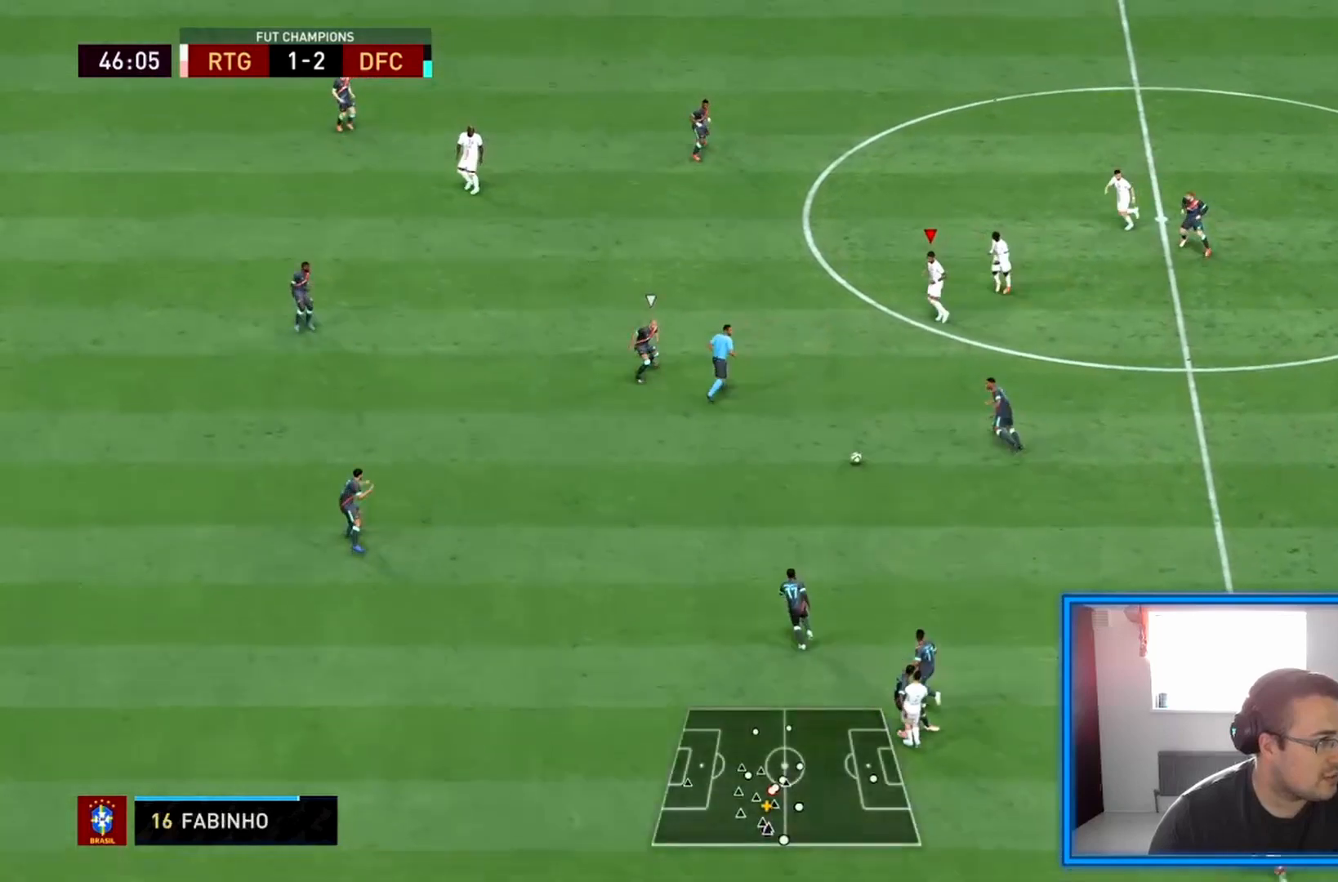
{"dt_ms": 500, "buttons": [], "left_stick": "up", "right_stick": "center", "events": [[83, "R2", "up"], [250, "left_stick", "up"]]}
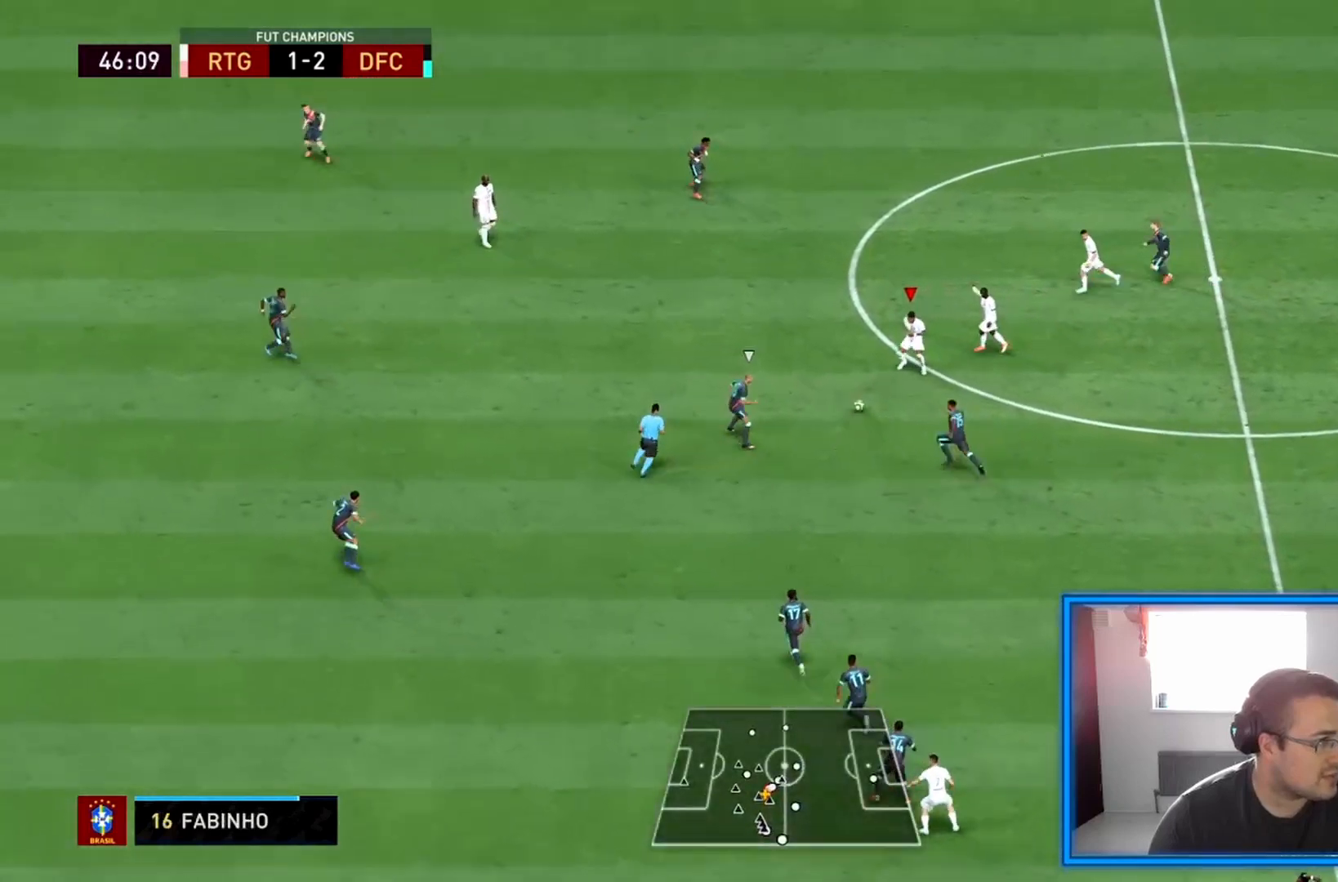
{"dt_ms": 500, "buttons": ["R2"], "left_stick": "left", "right_stick": "center", "events": [[83, "left_stick", "left"], [208, "CROSS", "down"], [375, "CROSS", "up"], [500, "R2", "down"]]}
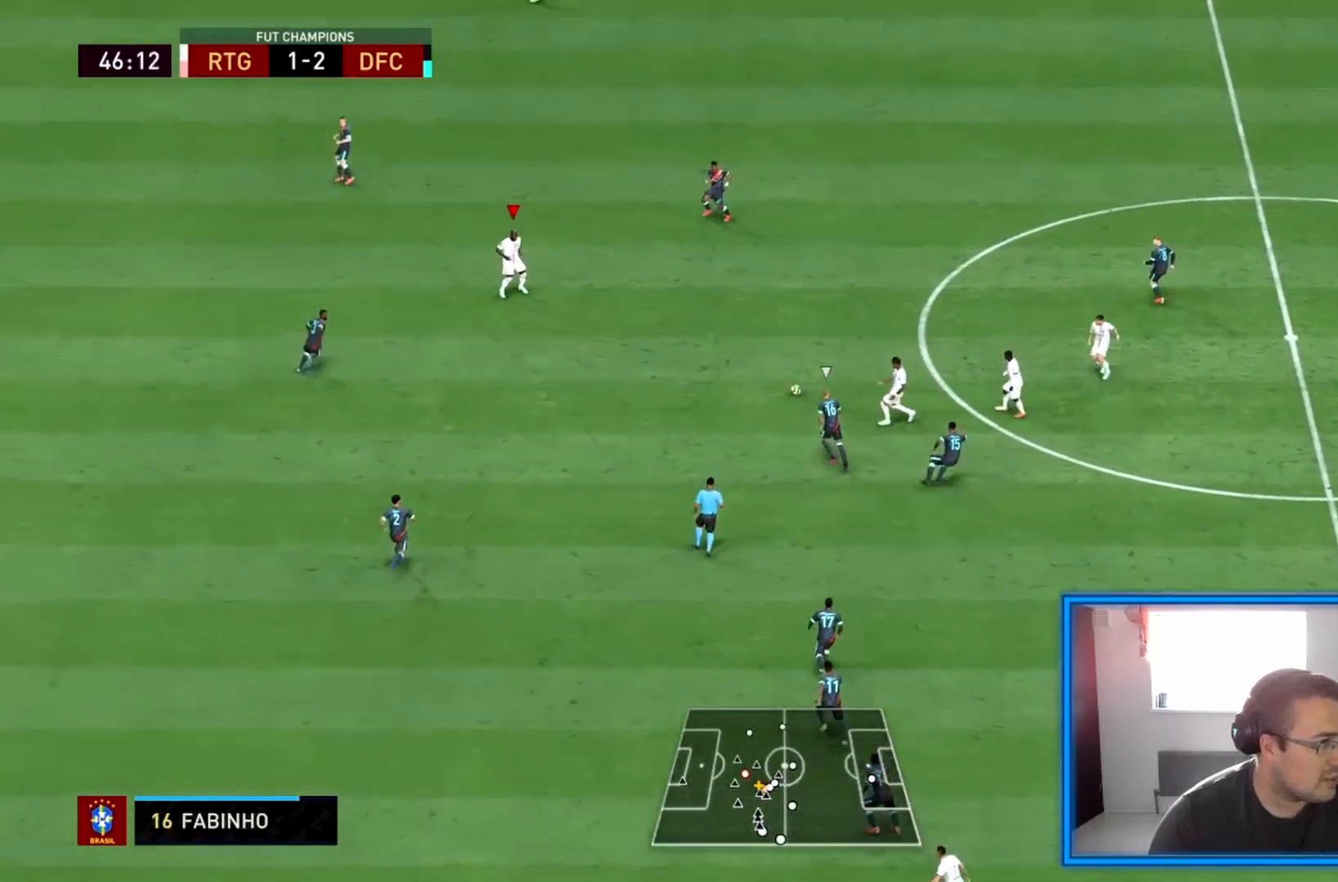
{"dt_ms": 500, "buttons": [], "left_stick": "left", "right_stick": "center", "events": [[417, "R2", "up"]]}
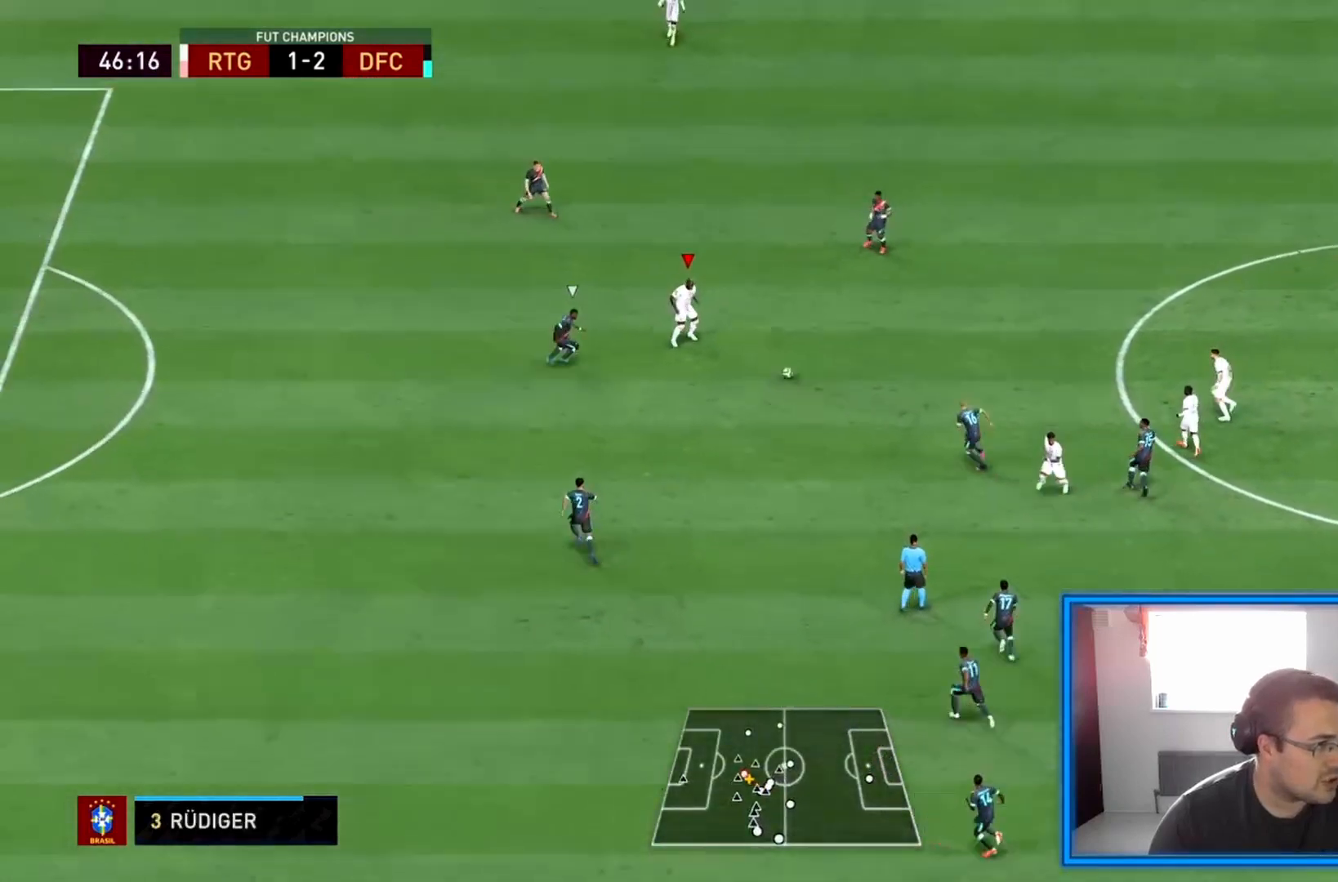
{"dt_ms": 500, "buttons": ["L1"], "left_stick": "down-right", "right_stick": "center", "events": [[83, "left_stick", "up"], [125, "L1", "down"], [250, "left_stick", "right"], [500, "left_stick", "down-right"]]}
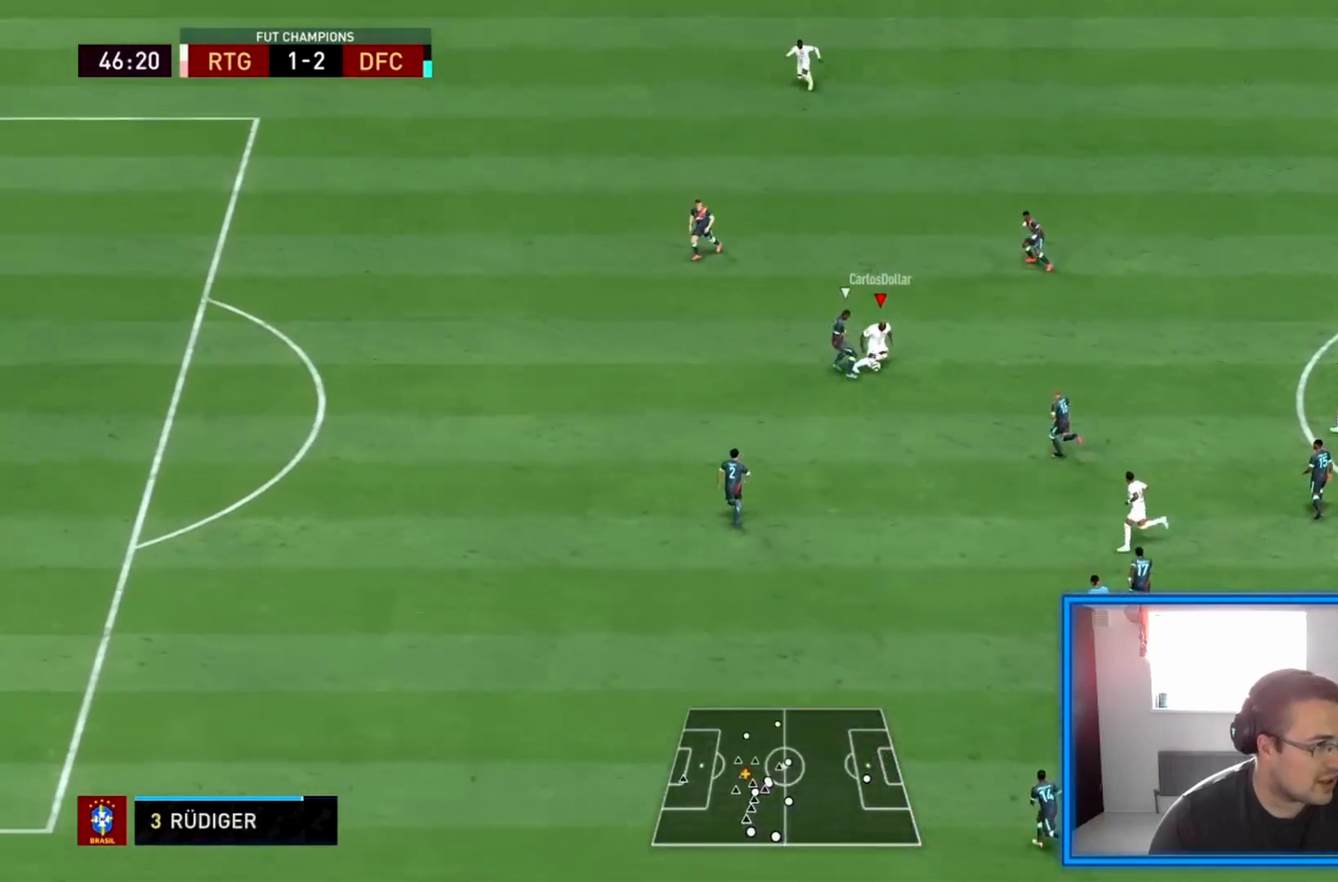
{"dt_ms": 500, "buttons": [], "left_stick": "down-right", "right_stick": "center", "events": [[208, "L1", "up"]]}
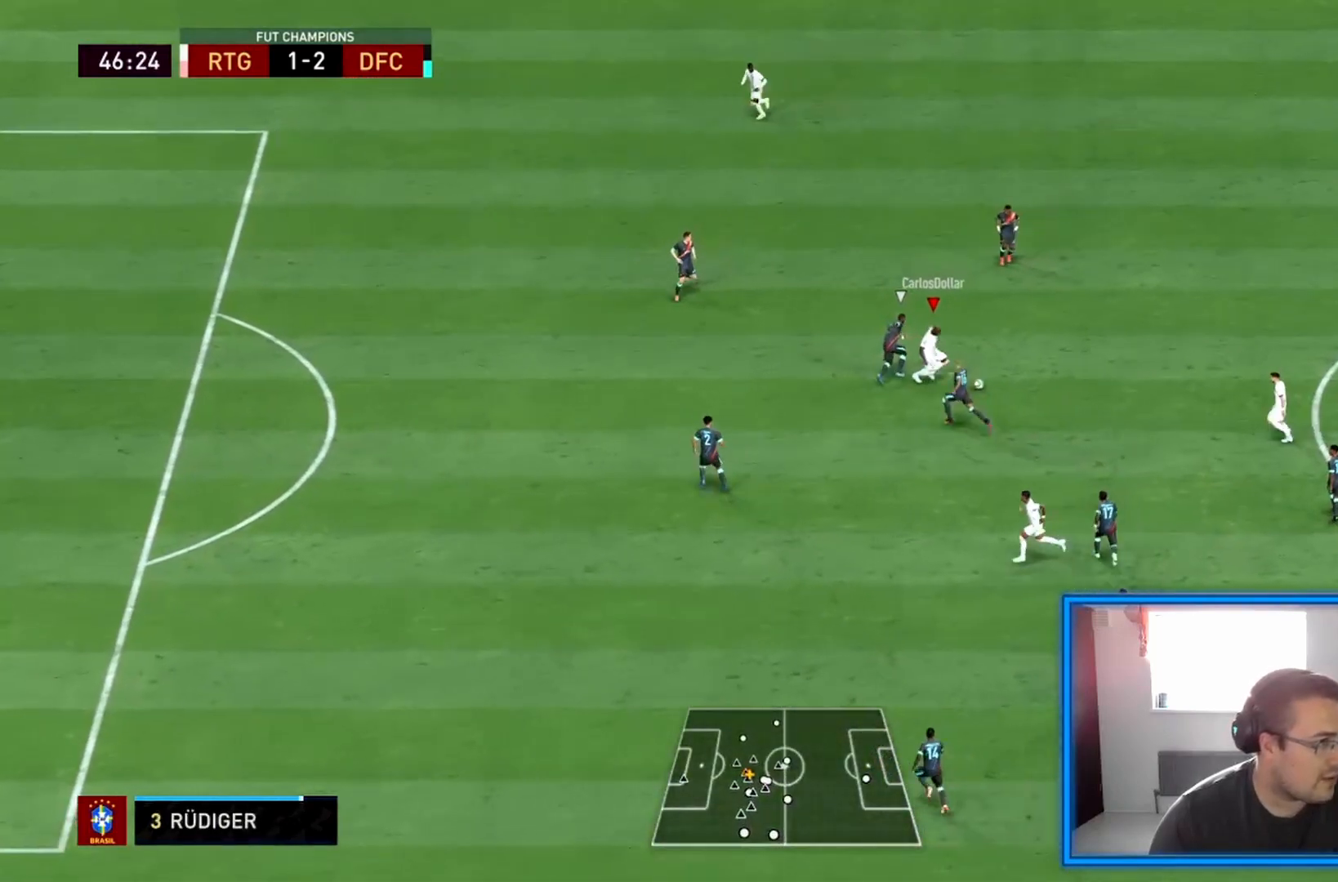
{"dt_ms": 500, "buttons": [], "left_stick": "down", "right_stick": "center", "events": [[333, "CROSS", "down"], [333, "left_stick", "down"], [458, "CROSS", "up"]]}
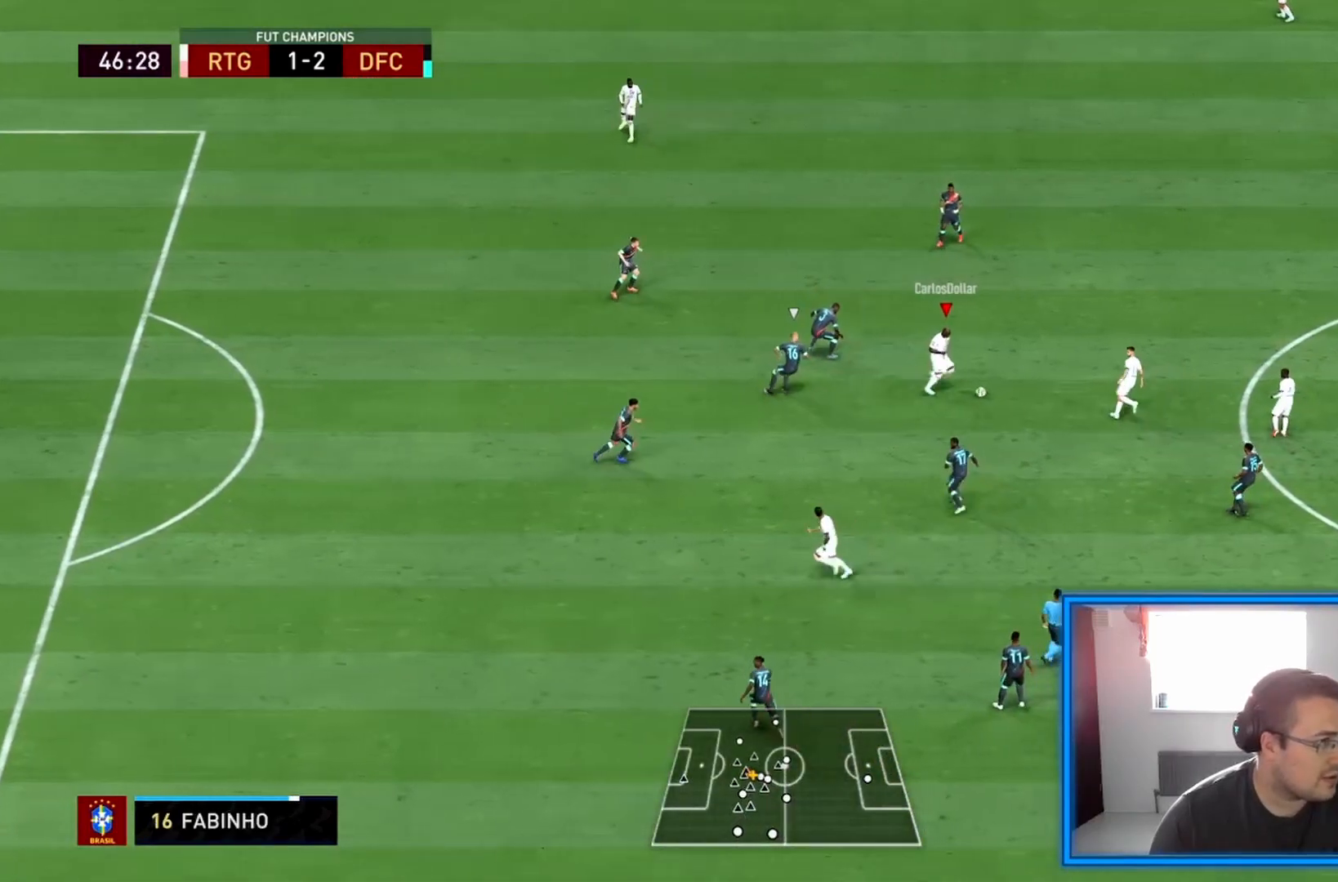
{"dt_ms": 500, "buttons": ["R2"], "left_stick": "down-left", "right_stick": "center", "events": [[250, "R2", "down"], [375, "left_stick", "down-left"]]}